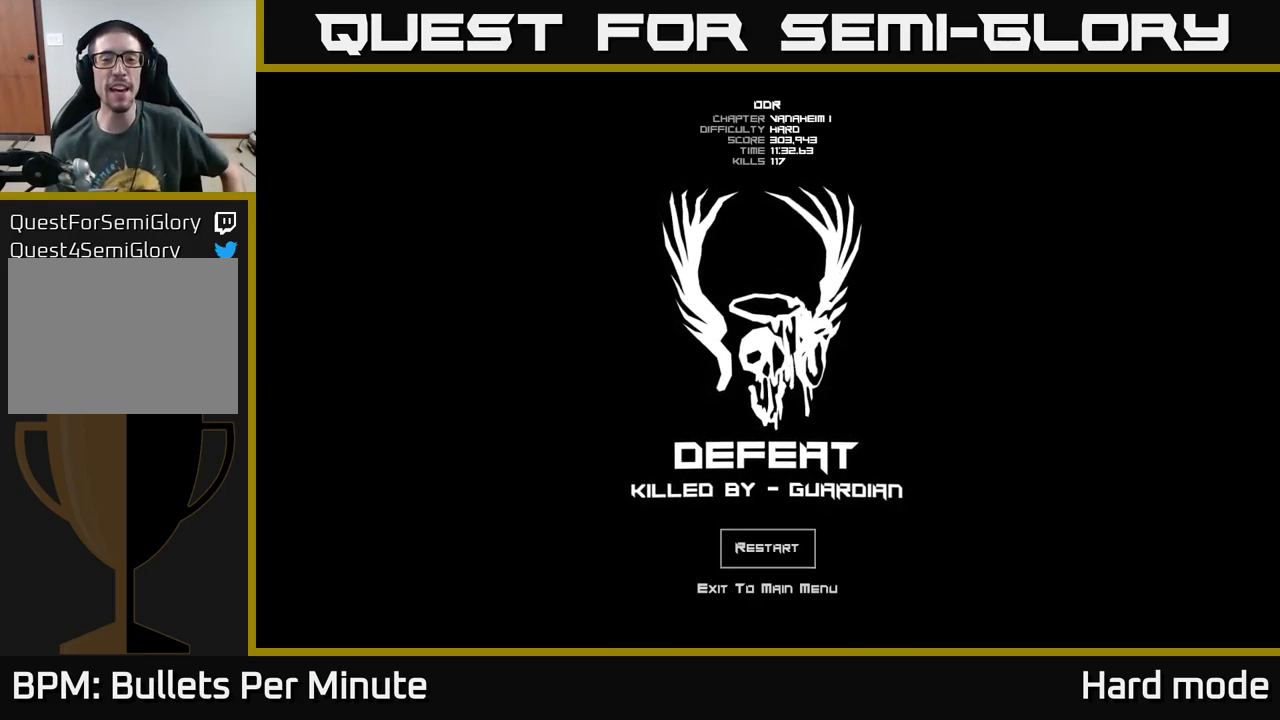
Gameplay with a controller (Xbox layout); each line is a JSON object with the inputs held at the frame after it. "events" lists button and stick changes between this image and that frame as [ms after this image, input, new state], when the widget could be followed in between.
{"buttons": ["A"], "left_stick": "center", "right_stick": "center", "events": [[500, "A", "down"]]}
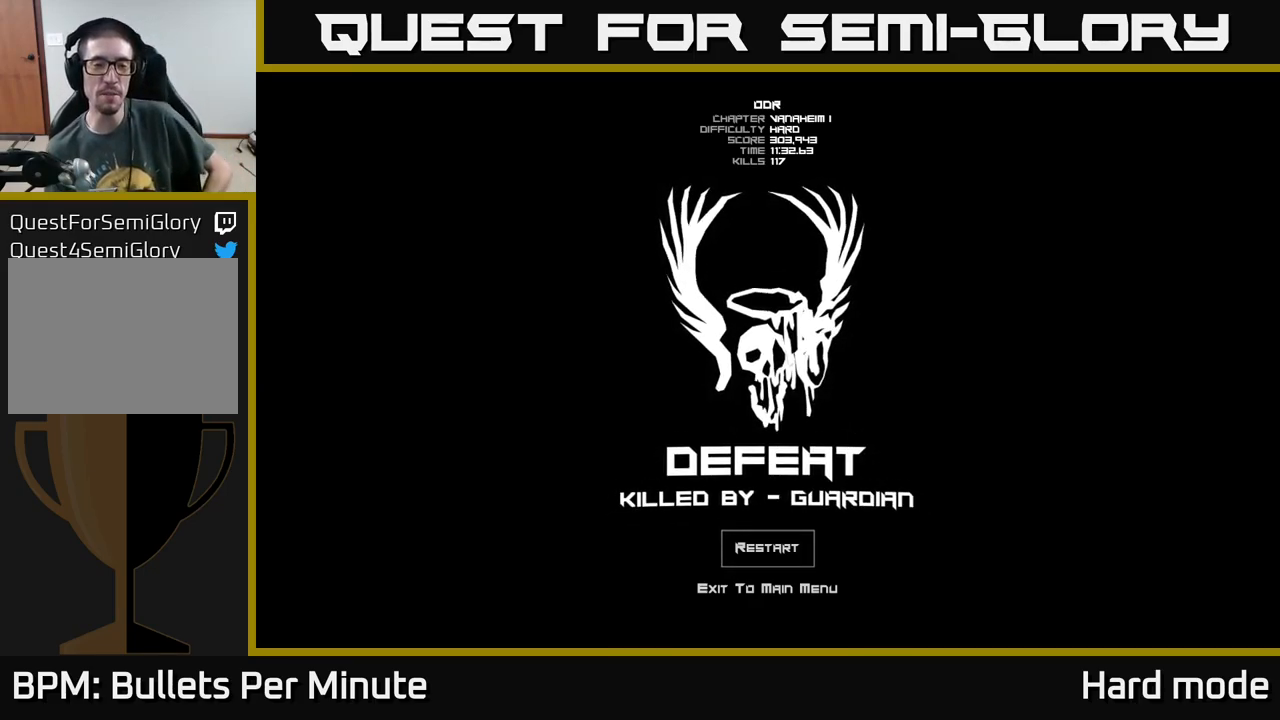
{"buttons": [], "left_stick": "center", "right_stick": "center", "events": [[150, "A", "up"]]}
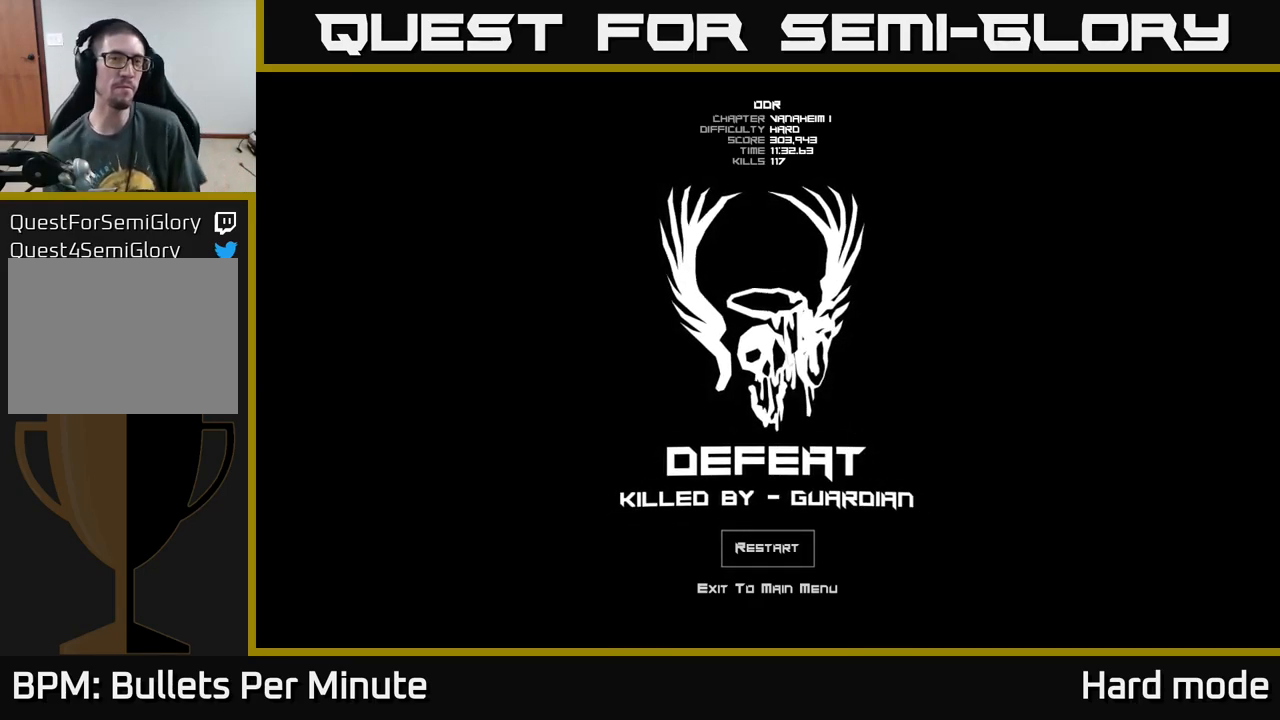
{"buttons": [], "left_stick": "center", "right_stick": "center", "events": []}
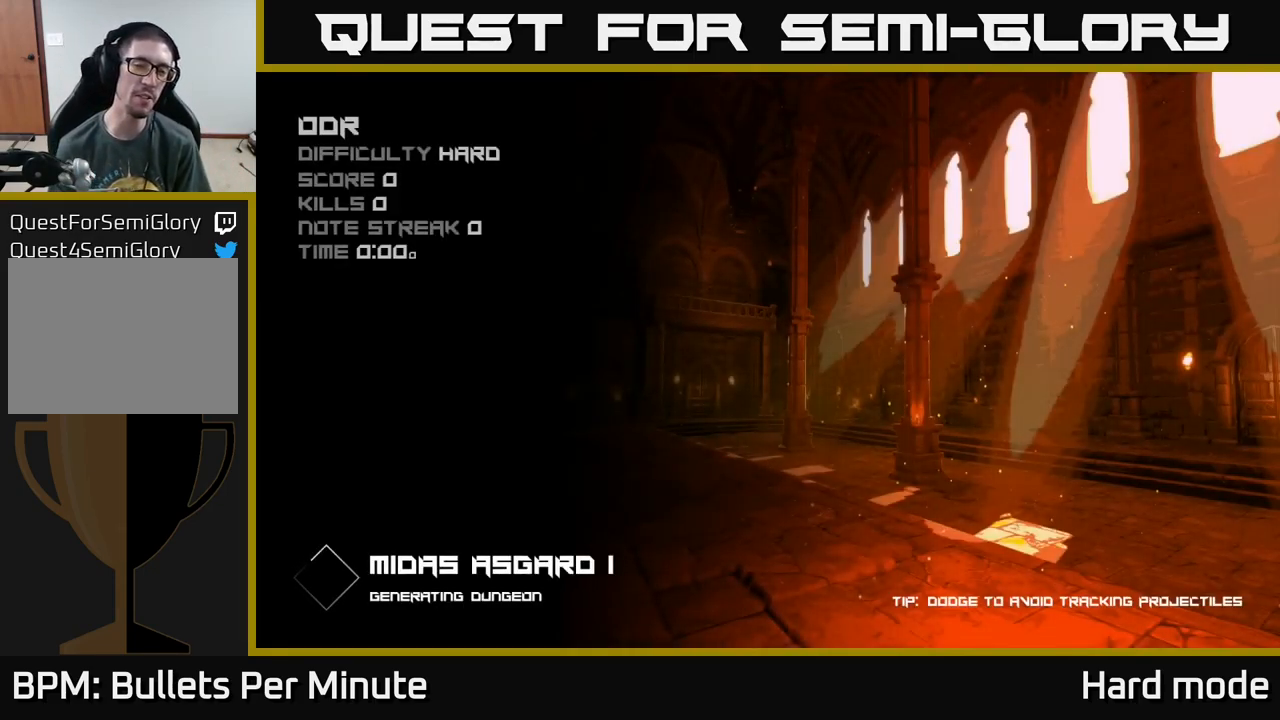
{"buttons": [], "left_stick": "center", "right_stick": "center", "events": []}
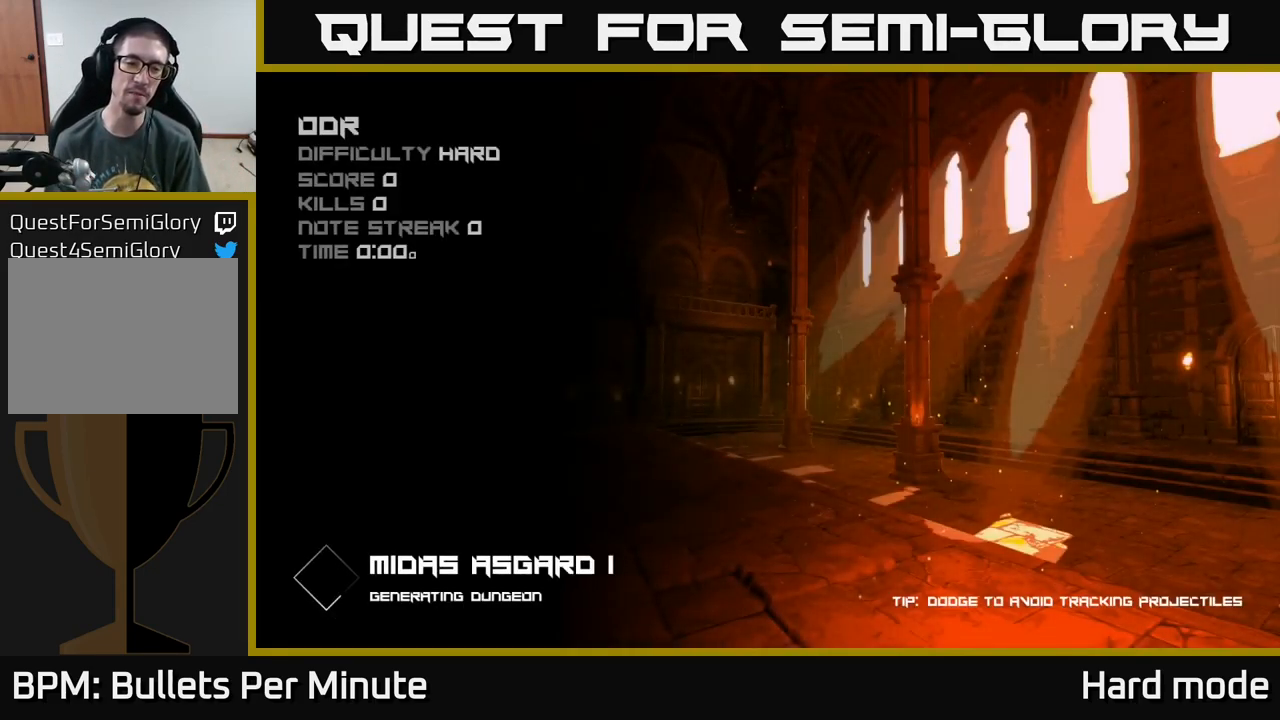
{"buttons": [], "left_stick": "center", "right_stick": "center", "events": []}
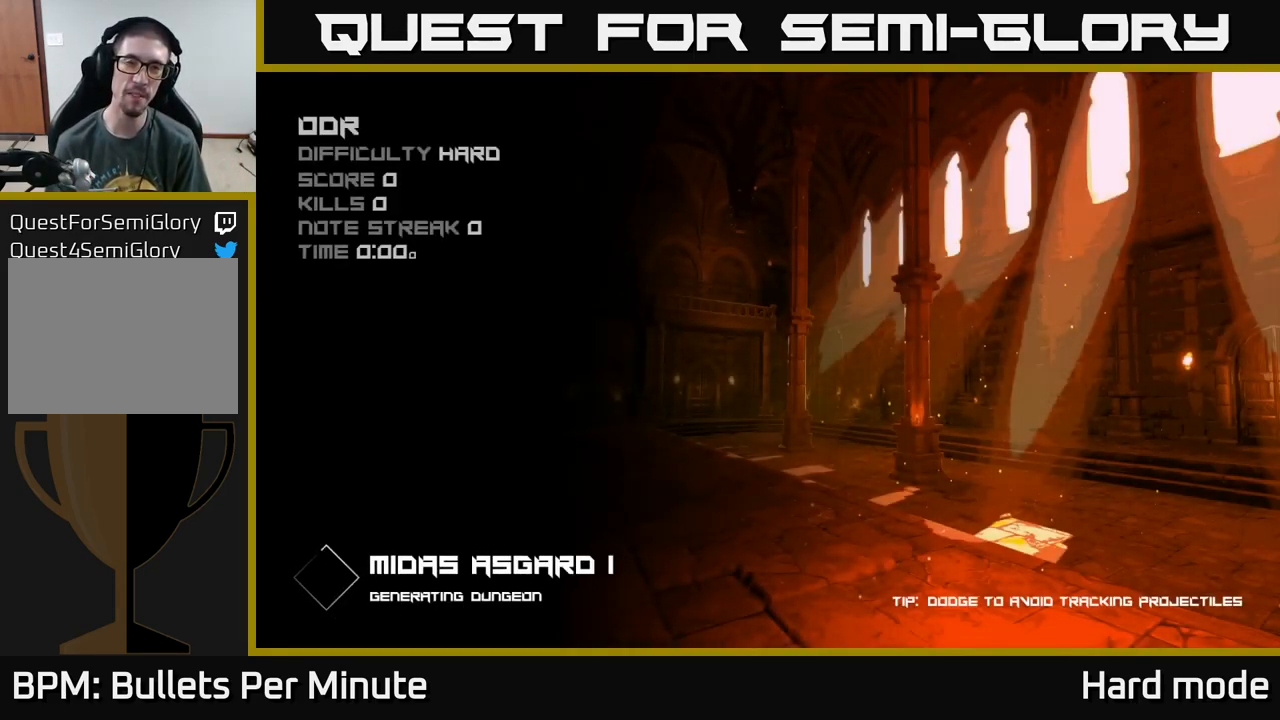
{"buttons": [], "left_stick": "center", "right_stick": "center", "events": []}
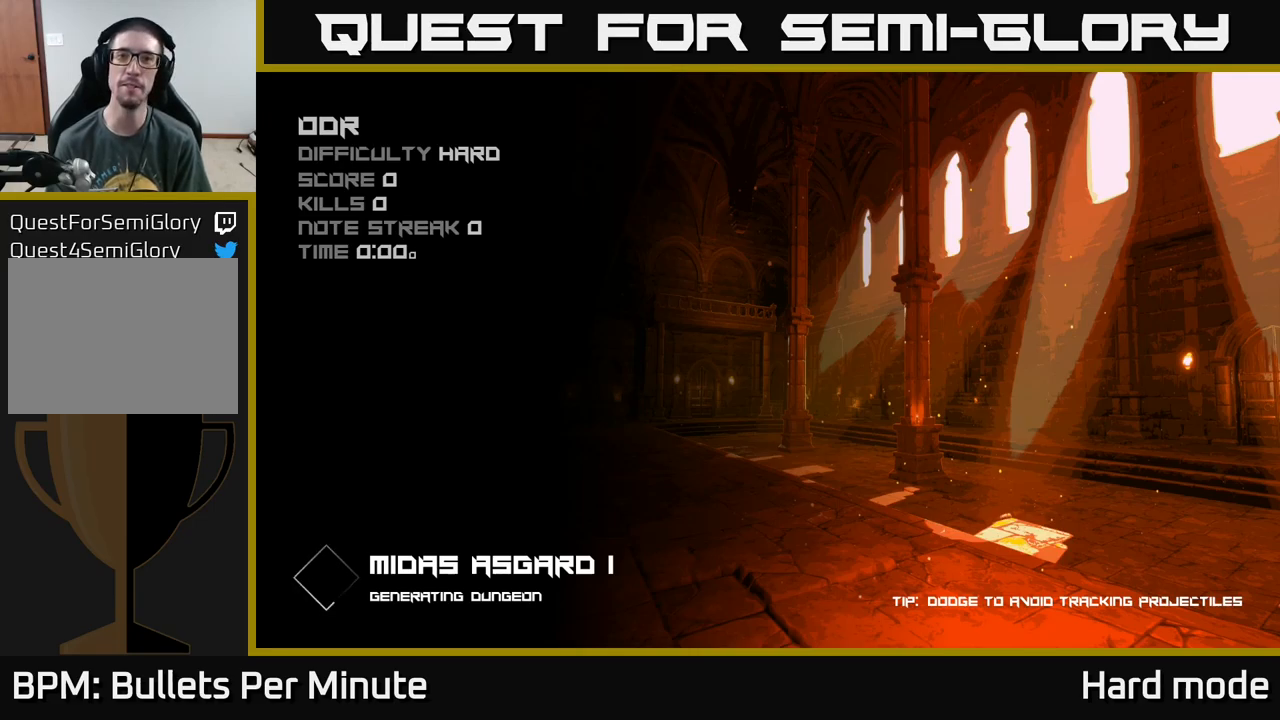
{"buttons": [], "left_stick": "center", "right_stick": "center", "events": []}
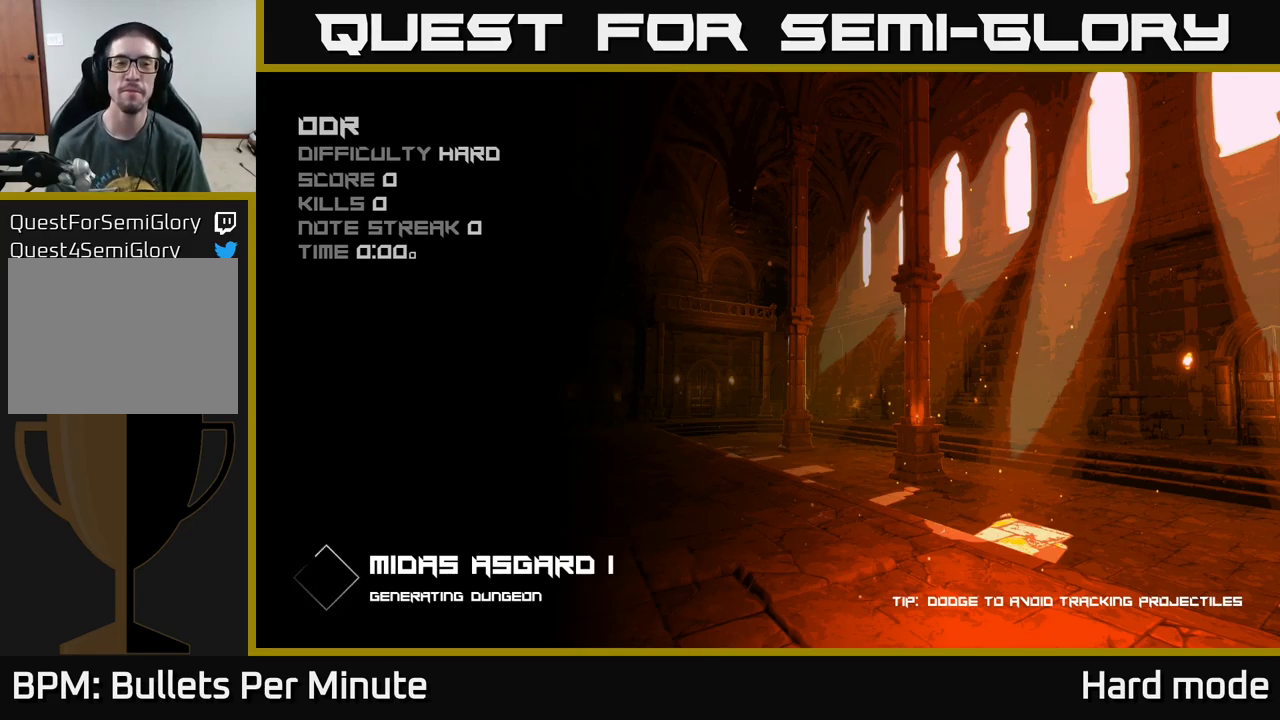
{"buttons": [], "left_stick": "center", "right_stick": "center", "events": []}
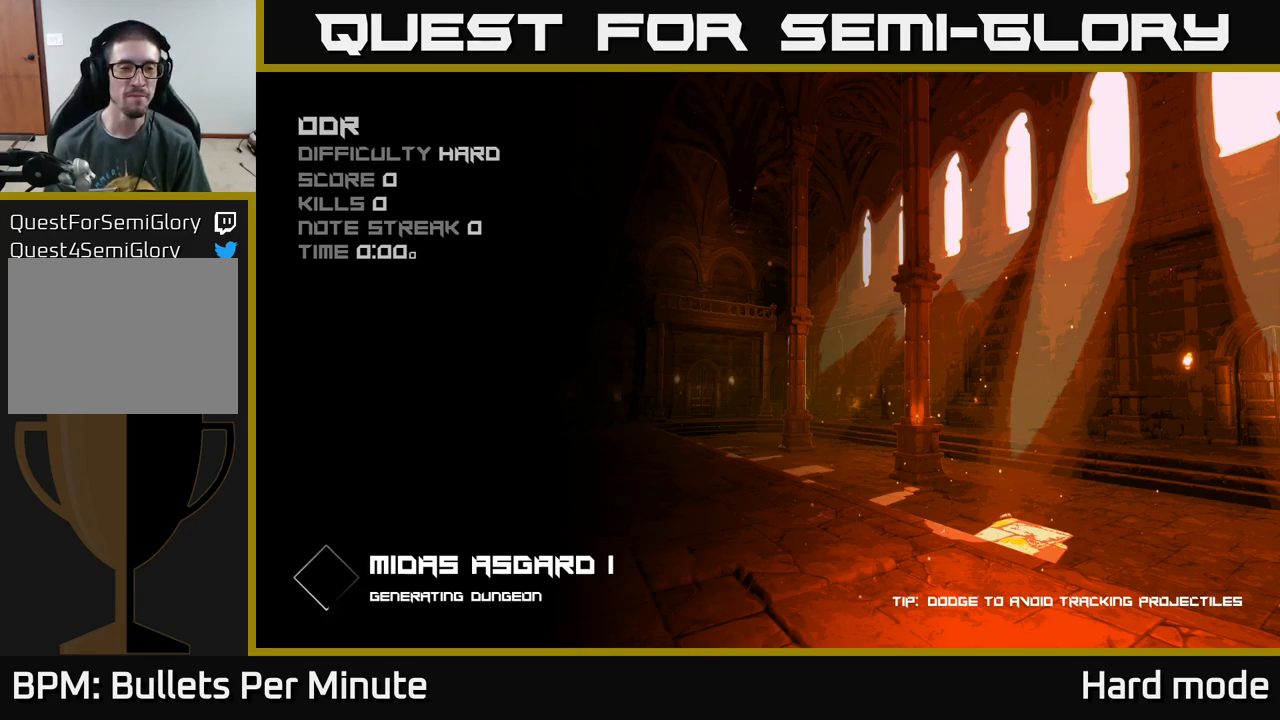
{"buttons": ["A"], "left_stick": "center", "right_stick": "center", "events": [[467, "A", "down"]]}
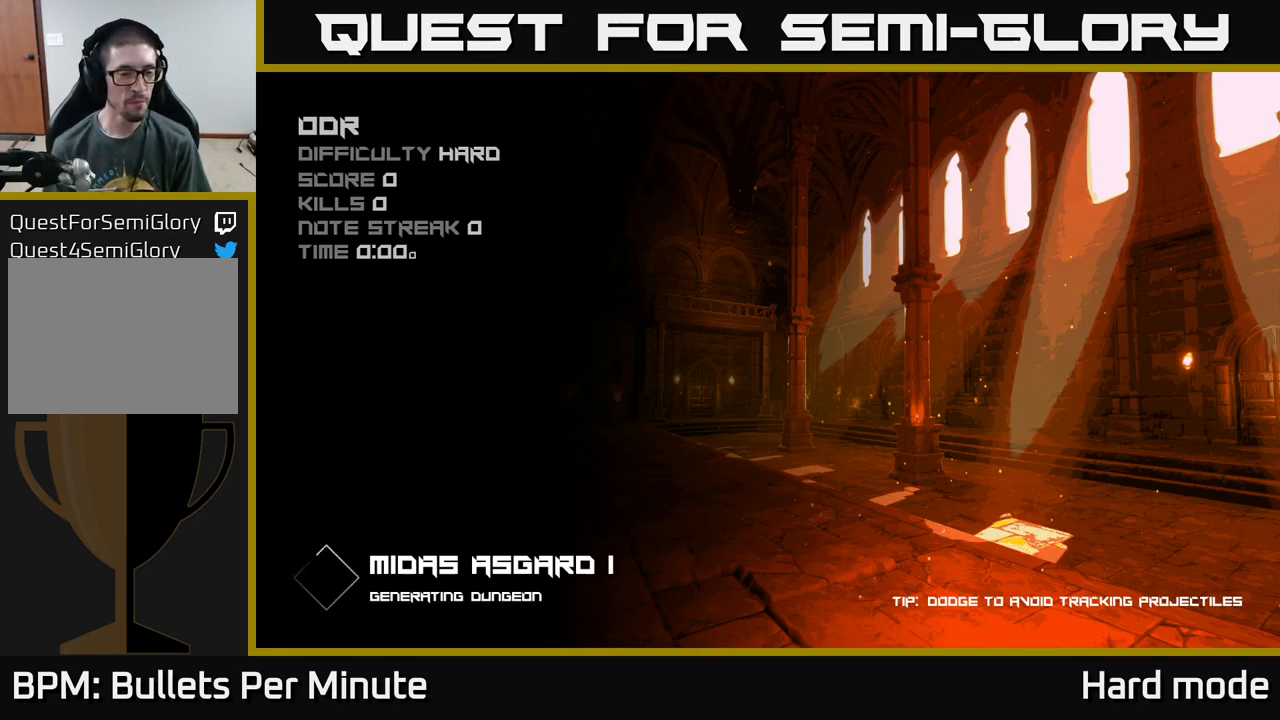
{"buttons": [], "left_stick": "center", "right_stick": "center", "events": [[33, "A", "up"], [250, "A", "down"], [317, "A", "up"], [433, "A", "down"], [467, "A", "up"]]}
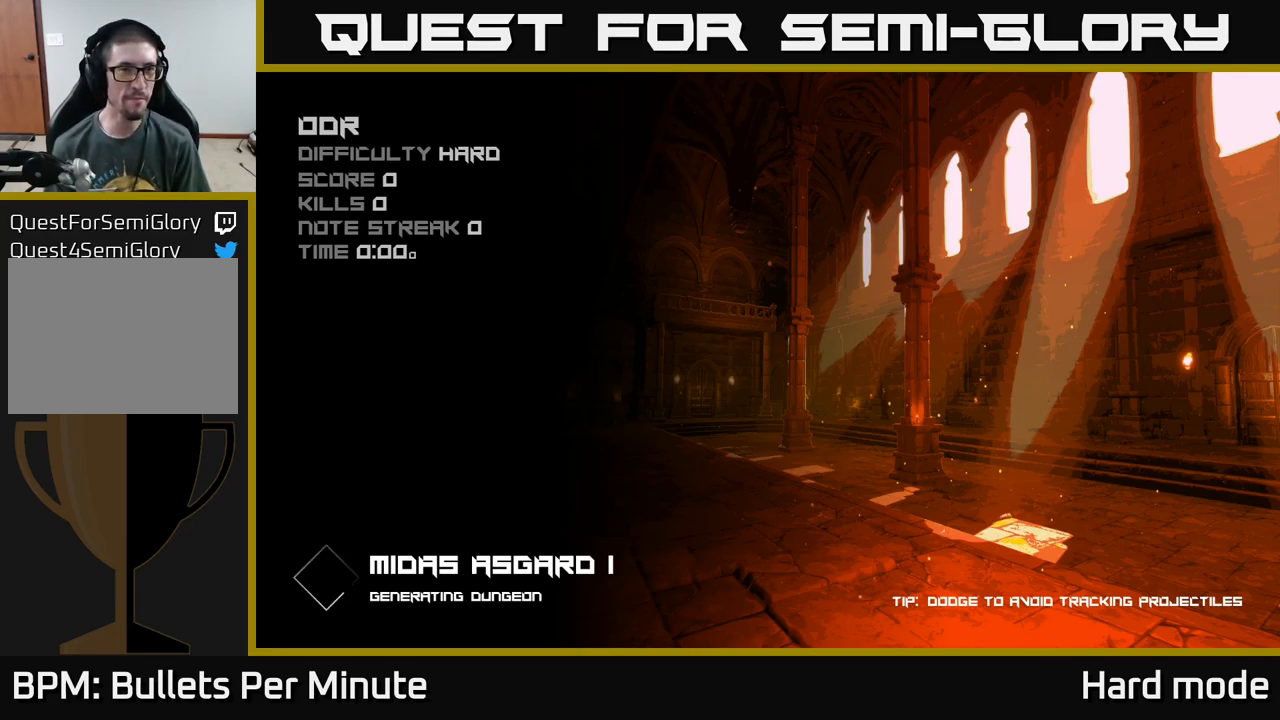
{"buttons": [], "left_stick": "center", "right_stick": "center", "events": [[50, "A", "down"], [67, "A", "up"], [200, "A", "down"], [217, "A", "up"], [367, "A", "down"], [383, "A", "up"]]}
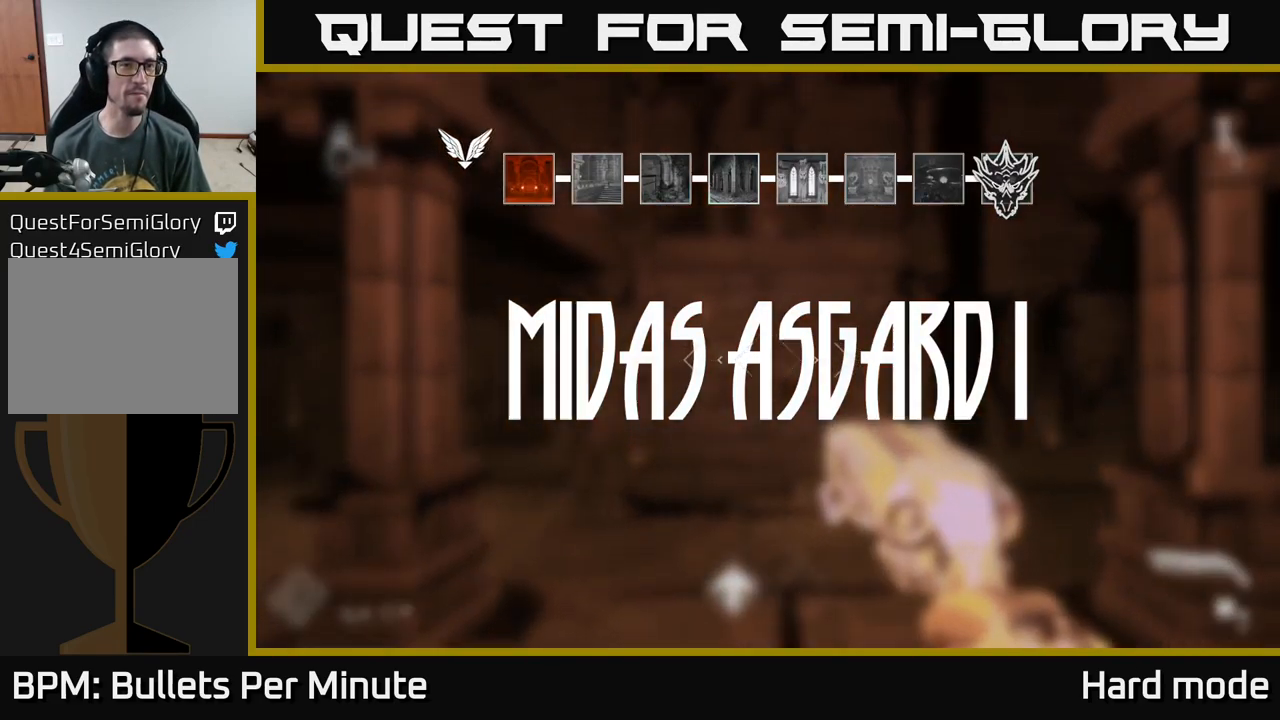
{"buttons": [], "left_stick": "up", "right_stick": "center", "events": [[300, "left_stick", "up"]]}
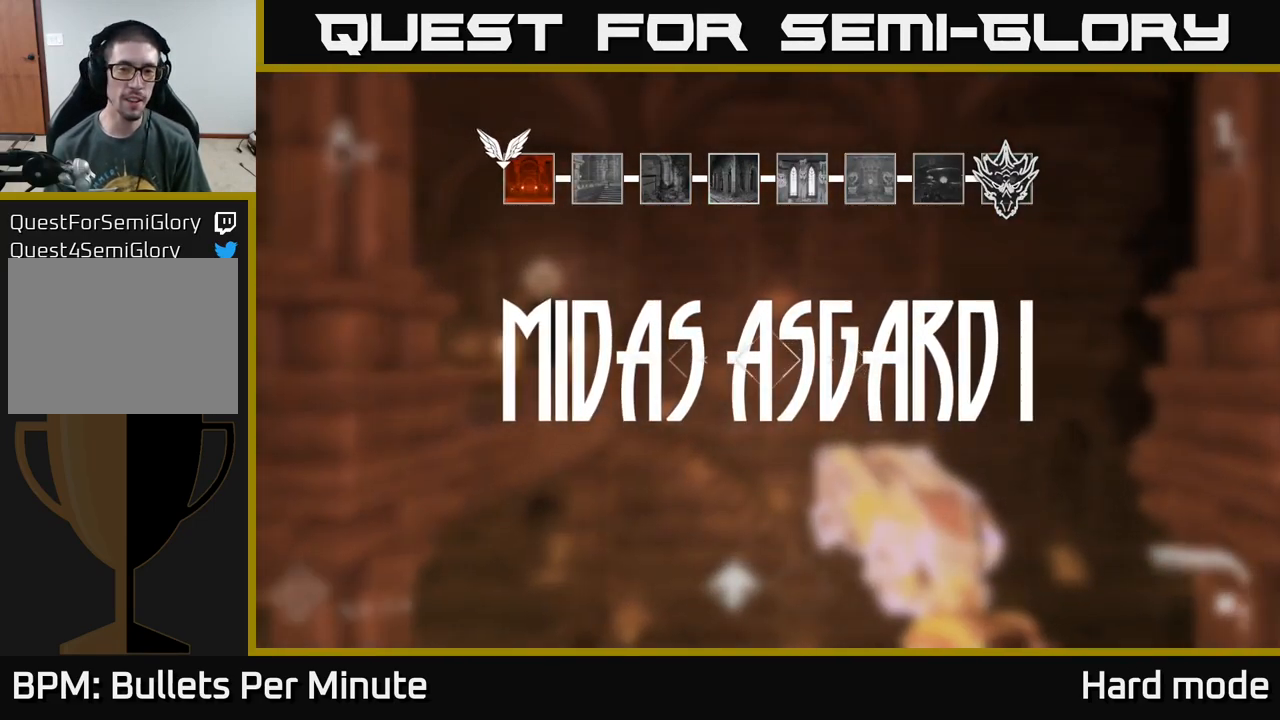
{"buttons": [], "left_stick": "up", "right_stick": "center", "events": [[200, "right_stick", "left"], [500, "right_stick", "center"]]}
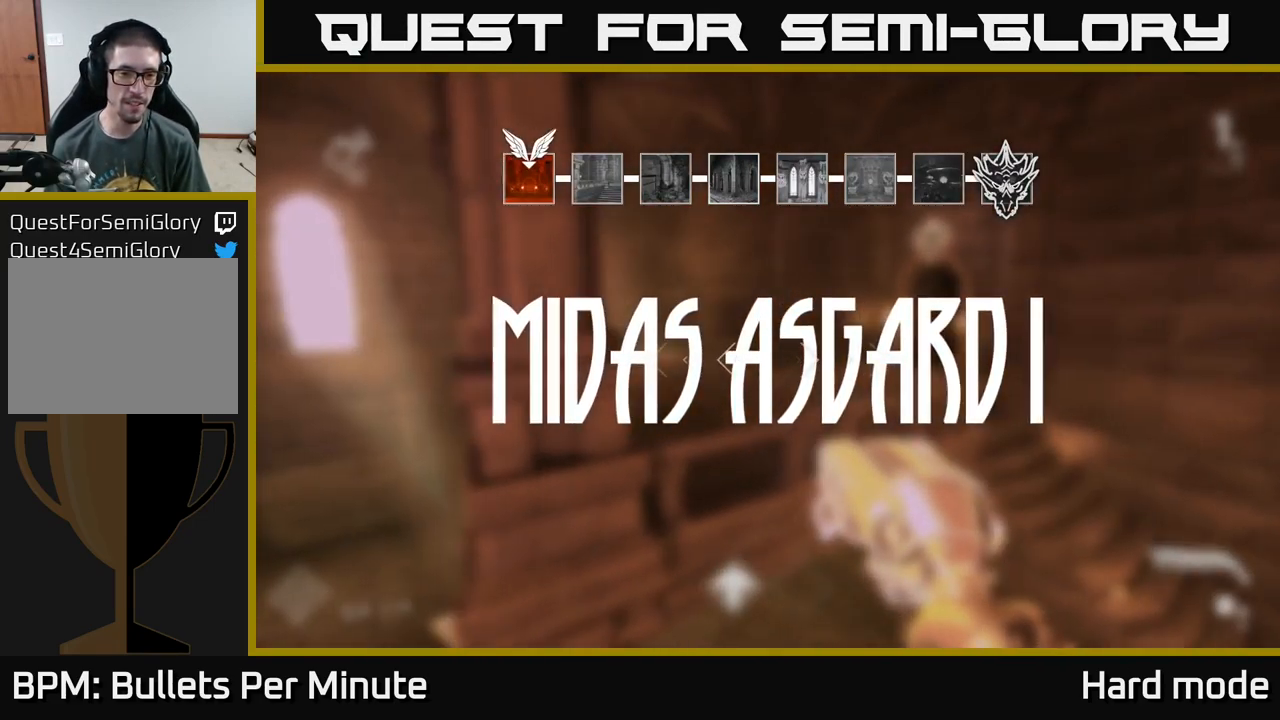
{"buttons": [], "left_stick": "up-left", "right_stick": "left", "events": [[117, "A", "down"], [167, "A", "up"], [433, "left_stick", "up-left"], [433, "right_stick", "left"]]}
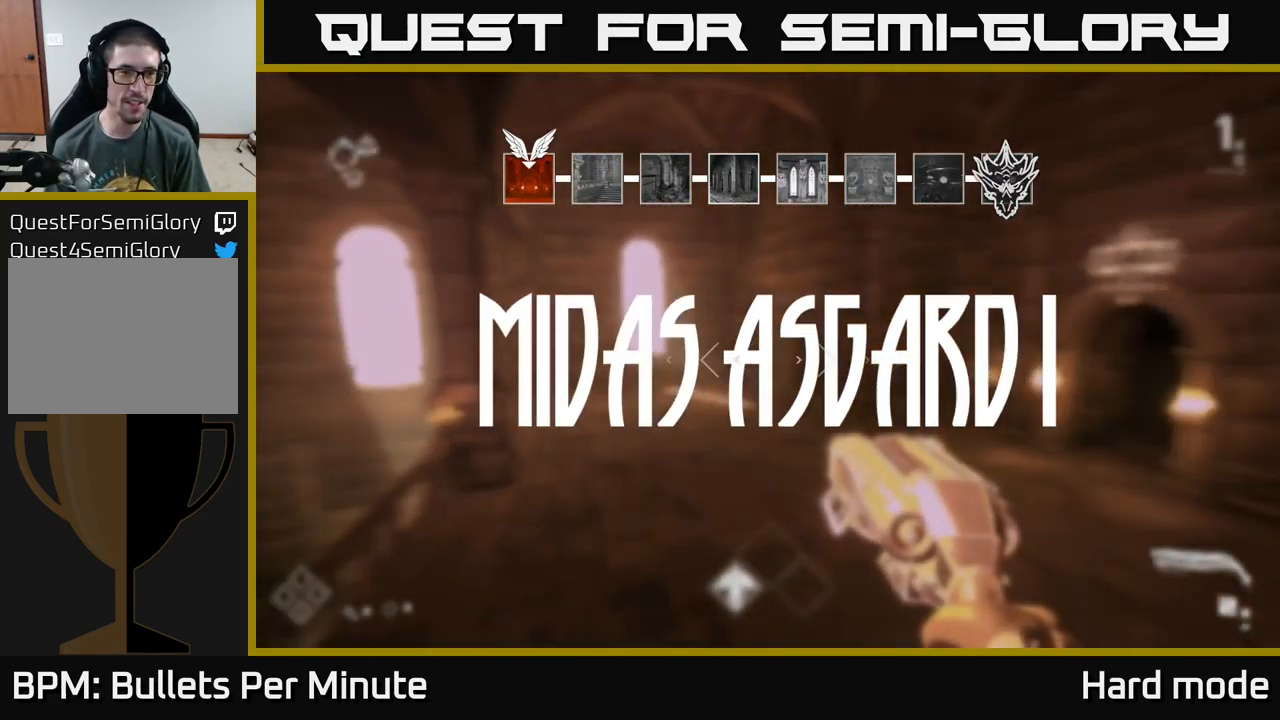
{"buttons": [], "left_stick": "up-right", "right_stick": "right", "events": [[83, "right_stick", "center"], [117, "left_stick", "up"], [200, "right_stick", "right"], [317, "left_stick", "up-right"]]}
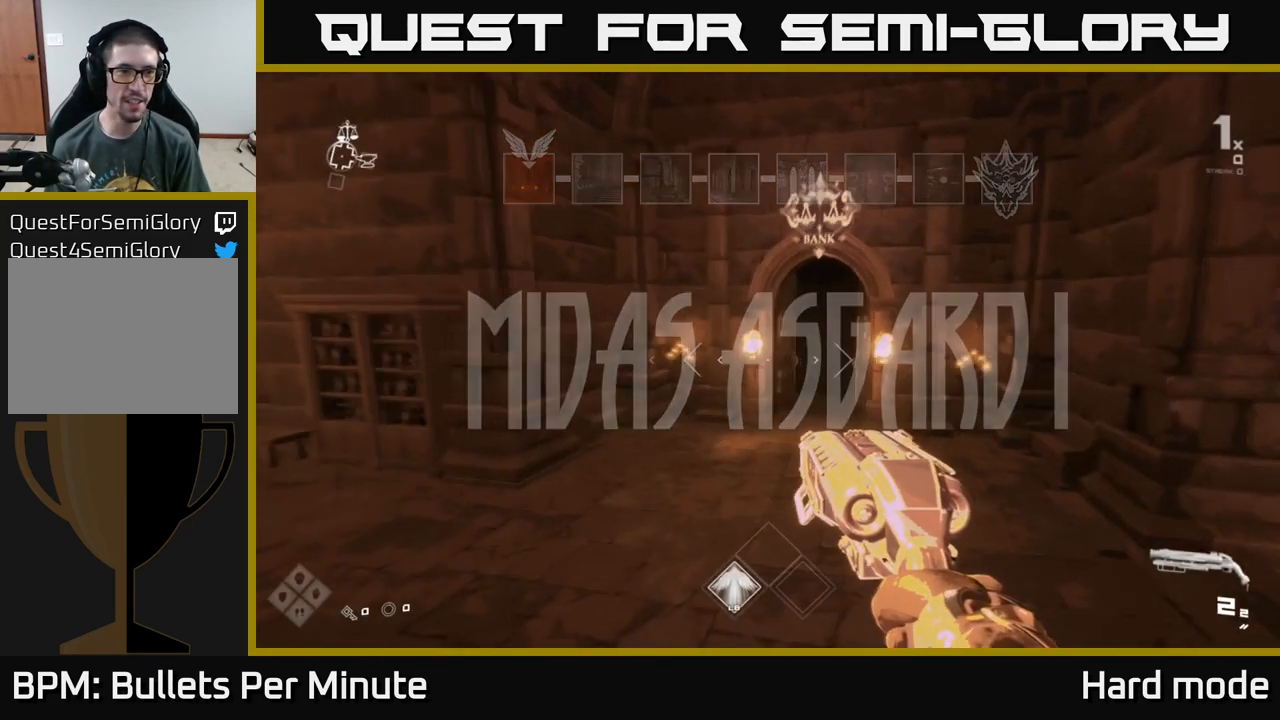
{"buttons": [], "left_stick": "up", "right_stick": "center", "events": [[17, "right_stick", "center"], [33, "left_stick", "up-left"], [117, "left_stick", "center"], [250, "right_stick", "right"], [300, "left_stick", "up"], [400, "right_stick", "center"]]}
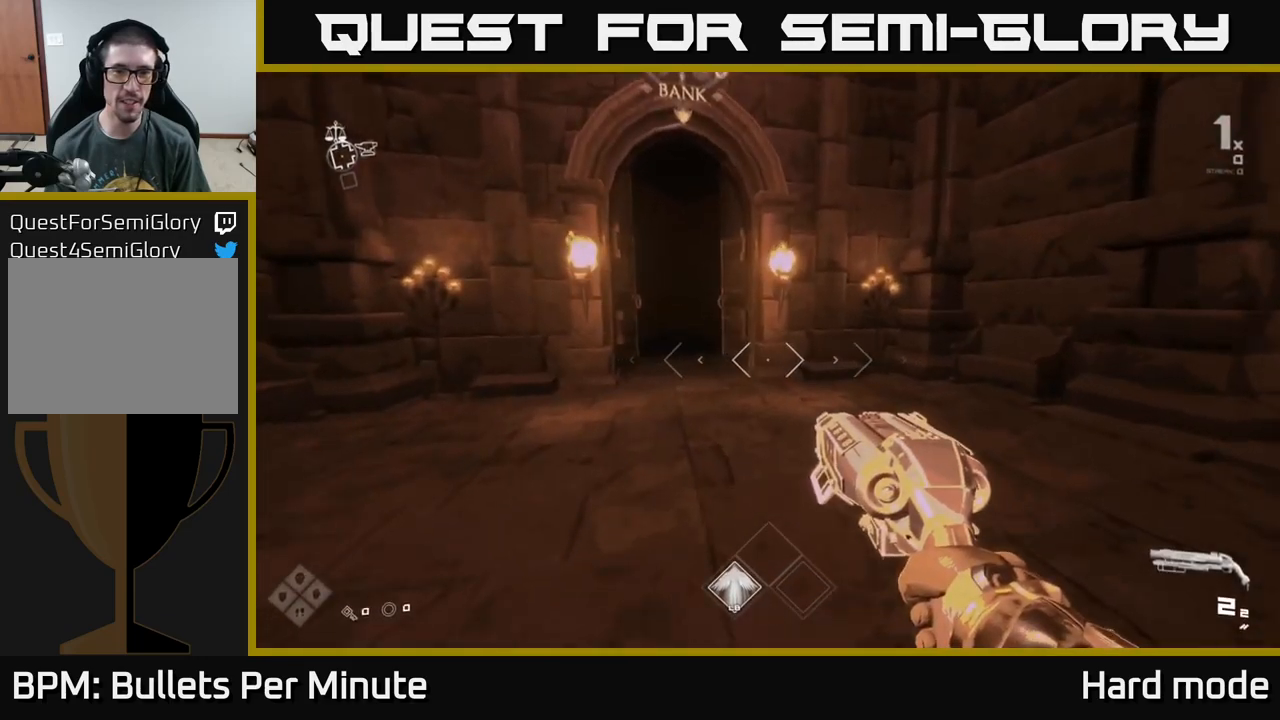
{"buttons": ["L1"], "left_stick": "up", "right_stick": "center", "events": [[150, "L1", "down"], [150, "right_stick", "left"], [267, "right_stick", "center"]]}
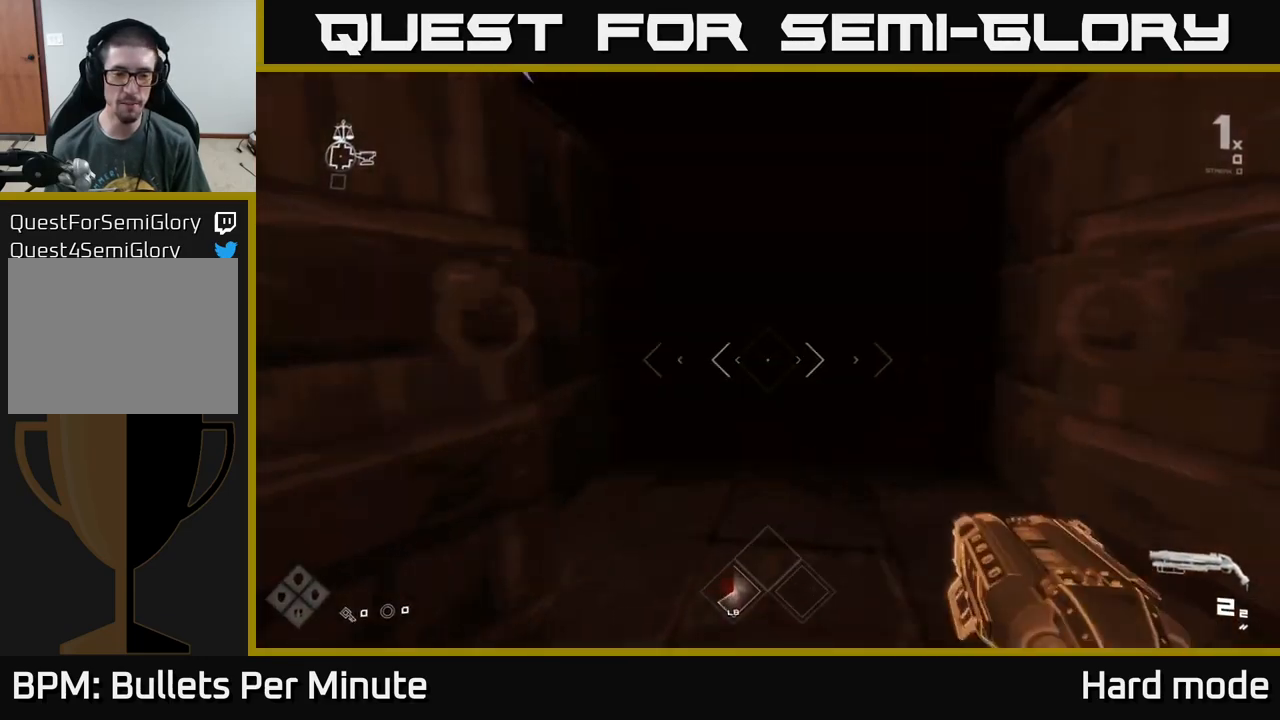
{"buttons": ["L1"], "left_stick": "up", "right_stick": "up-left", "events": [[50, "right_stick", "right"], [184, "right_stick", "center"], [467, "right_stick", "up-left"]]}
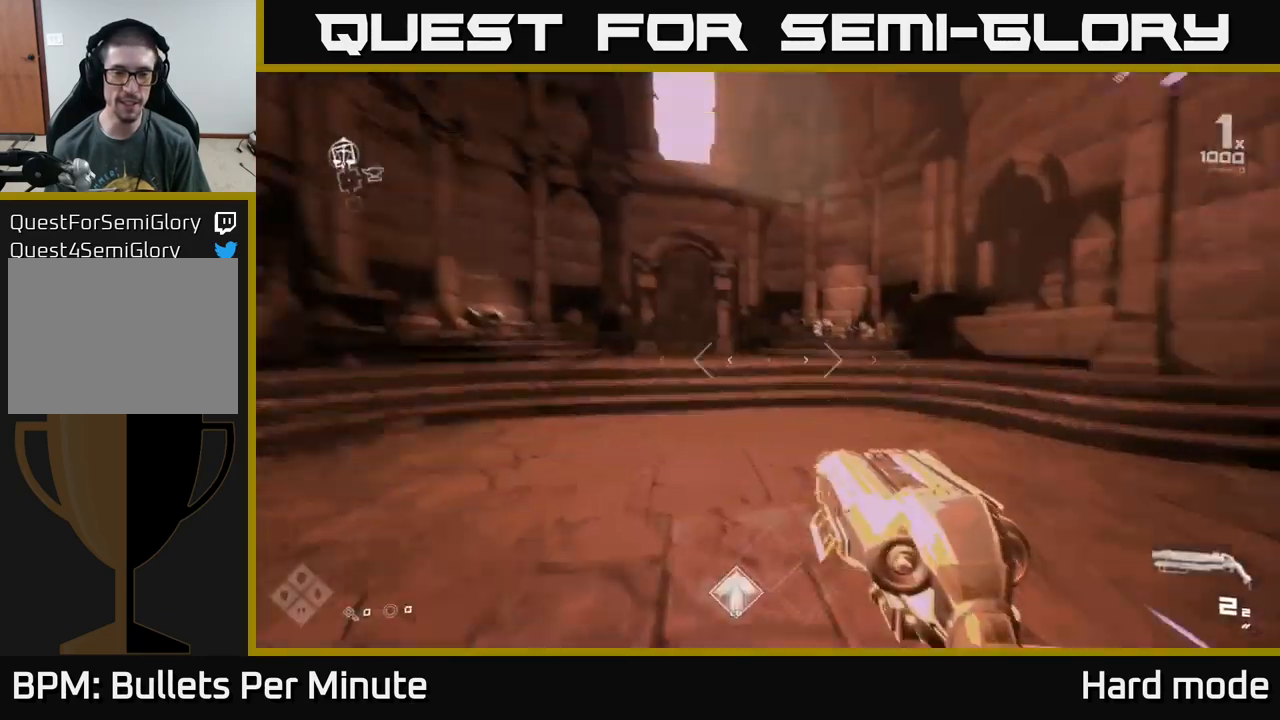
{"buttons": ["L1"], "left_stick": "up", "right_stick": "center", "events": [[17, "right_stick", "center"], [350, "right_stick", "left"], [417, "right_stick", "center"]]}
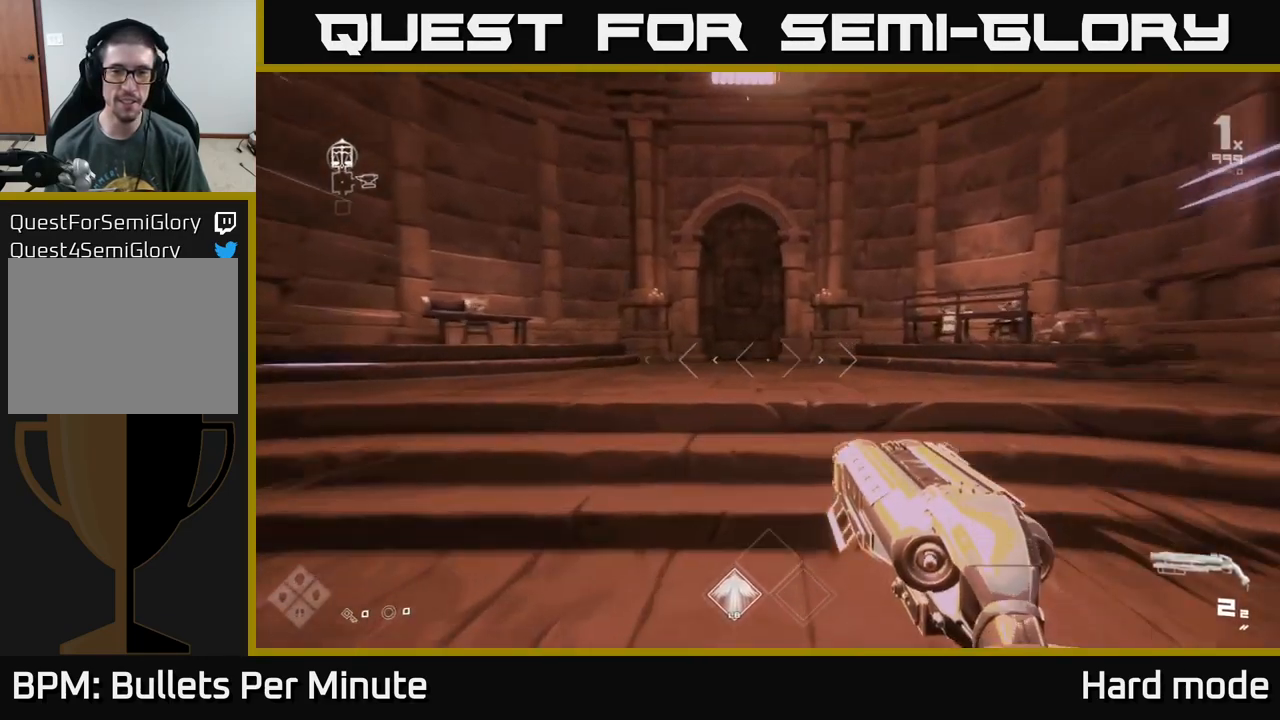
{"buttons": ["L1"], "left_stick": "up-left", "right_stick": "center", "events": [[484, "left_stick", "up-left"]]}
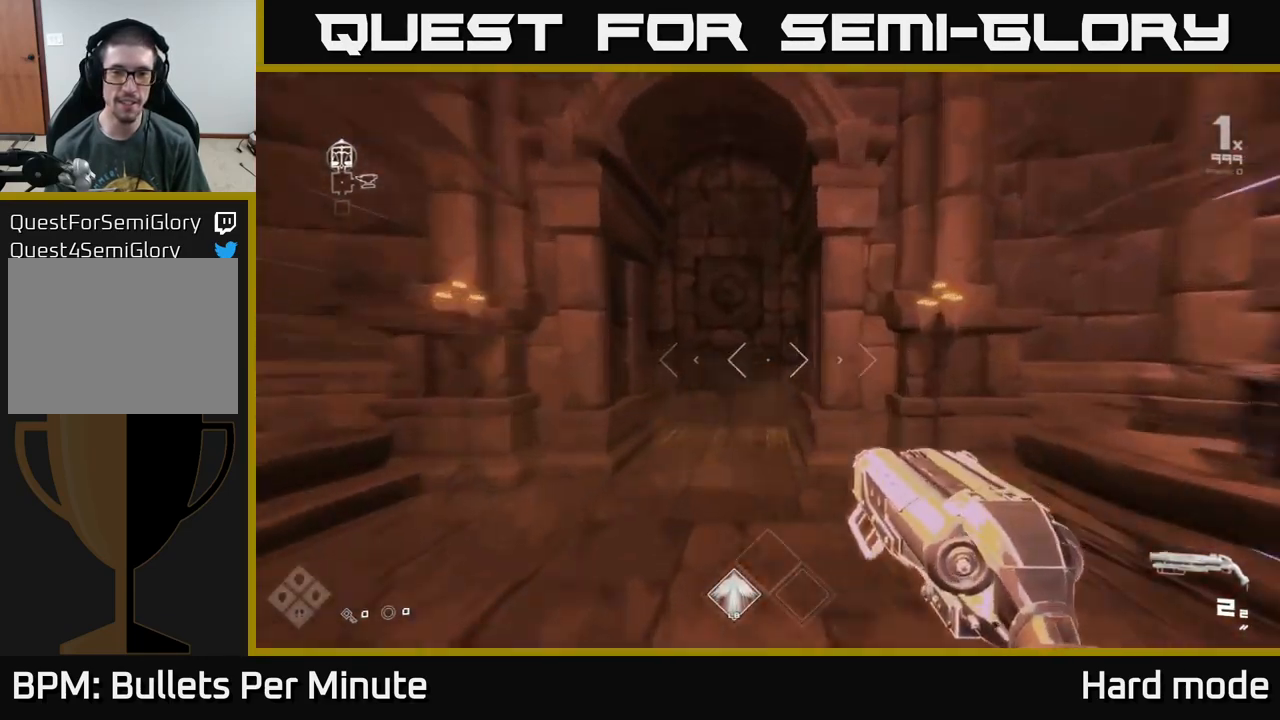
{"buttons": [], "left_stick": "up", "right_stick": "center", "events": [[134, "left_stick", "up"], [234, "right_stick", "down"], [417, "right_stick", "center"], [434, "L1", "up"]]}
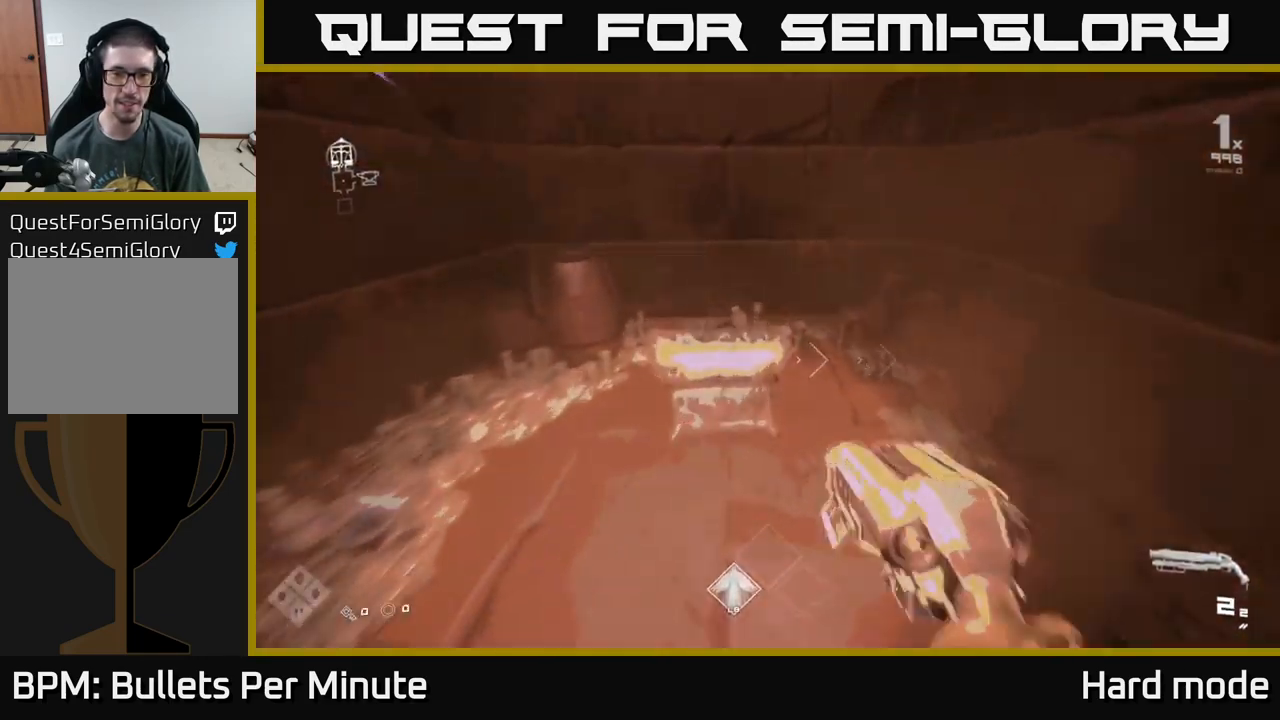
{"buttons": [], "left_stick": "center", "right_stick": "center", "events": [[50, "left_stick", "center"], [200, "left_stick", "up"], [384, "X", "down"], [384, "left_stick", "center"], [484, "X", "up"]]}
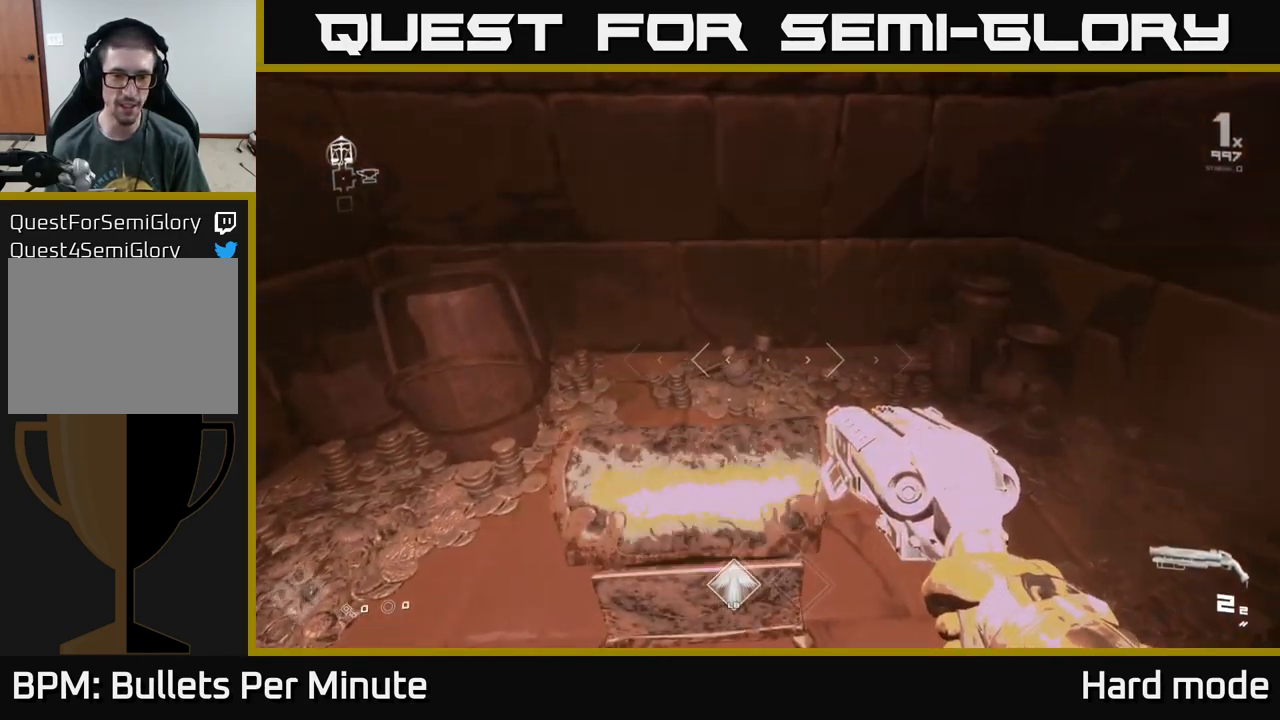
{"buttons": [], "left_stick": "center", "right_stick": "center", "events": [[50, "X", "down"], [117, "left_stick", "down"], [167, "X", "up"], [234, "left_stick", "center"]]}
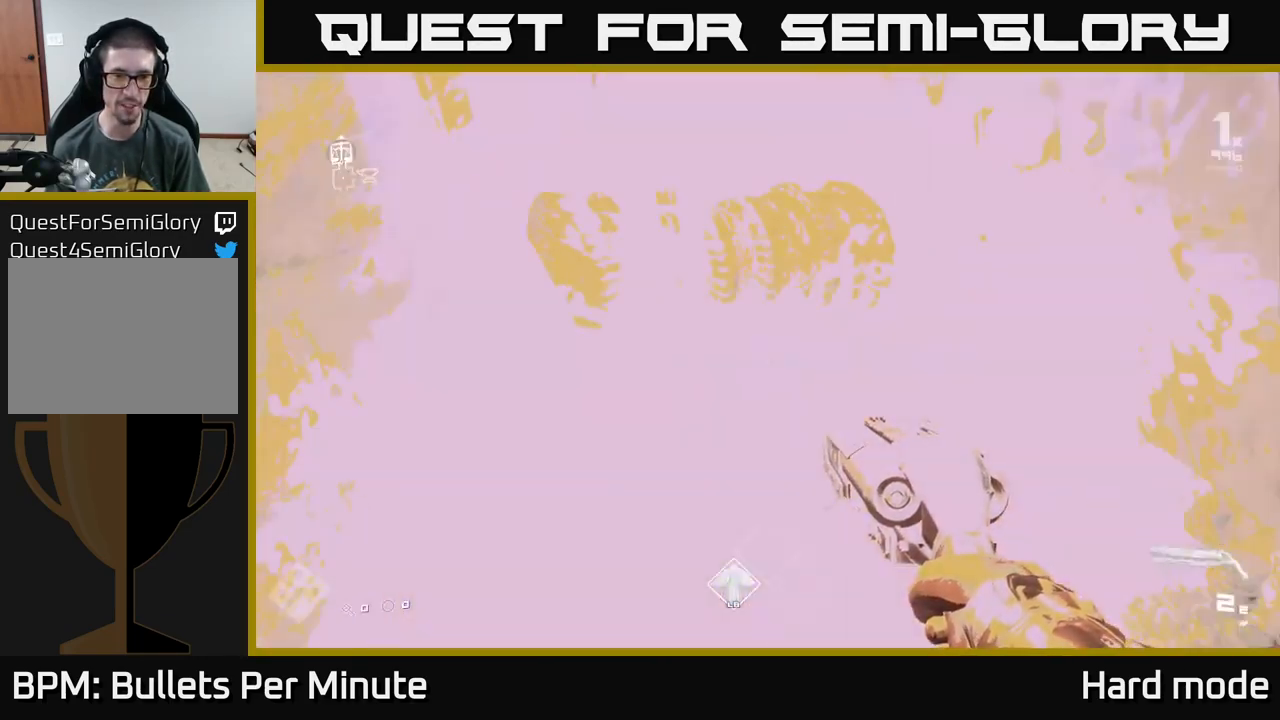
{"buttons": [], "left_stick": "right", "right_stick": "right", "events": [[17, "left_stick", "up"], [100, "right_stick", "right"], [184, "left_stick", "up-left"], [334, "left_stick", "down-left"], [384, "left_stick", "down-right"], [434, "left_stick", "right"]]}
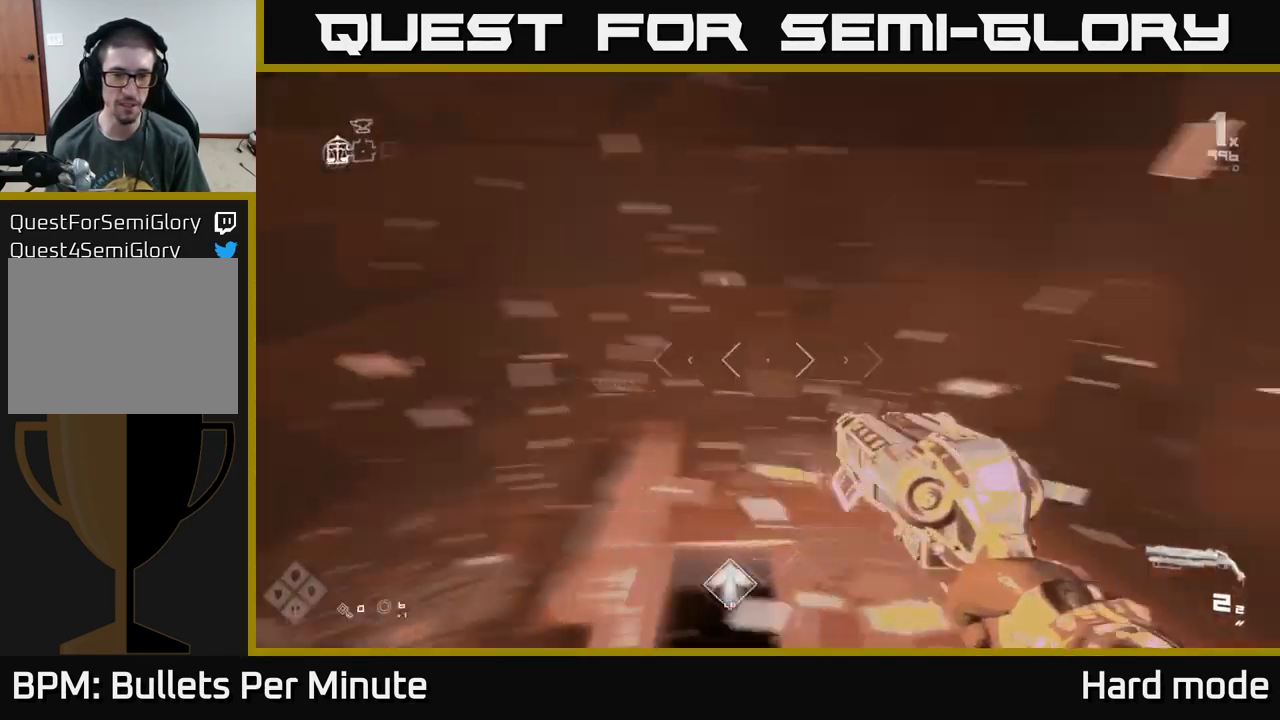
{"buttons": ["L1"], "left_stick": "up", "right_stick": "center", "events": [[34, "left_stick", "up-right"], [284, "left_stick", "up"], [400, "right_stick", "center"], [467, "L1", "down"]]}
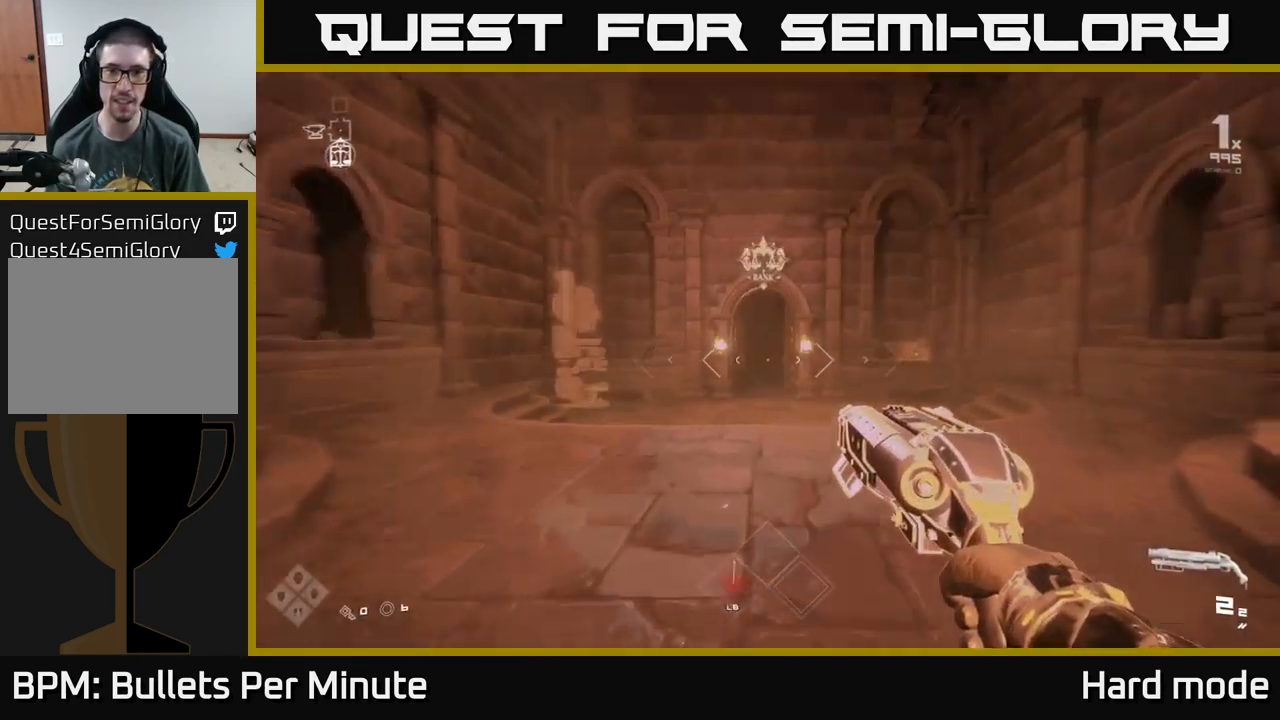
{"buttons": ["L1"], "left_stick": "up", "right_stick": "center", "events": []}
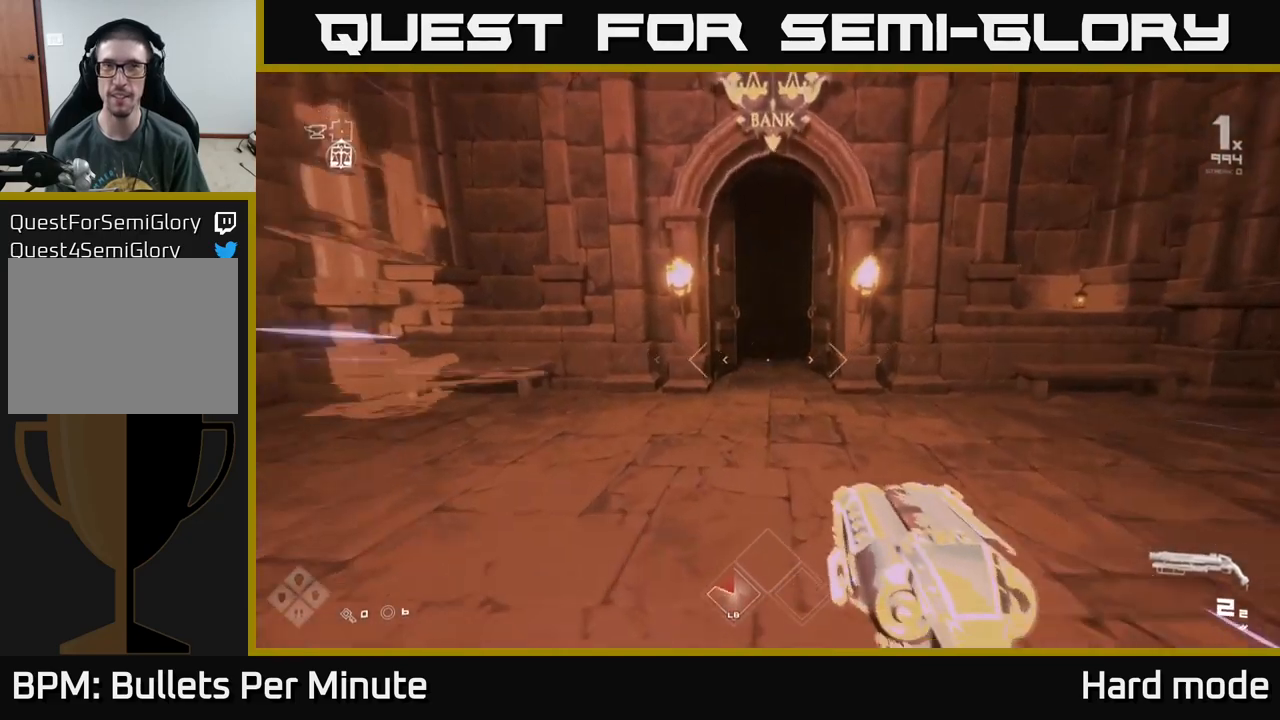
{"buttons": ["L1"], "left_stick": "up", "right_stick": "center", "events": []}
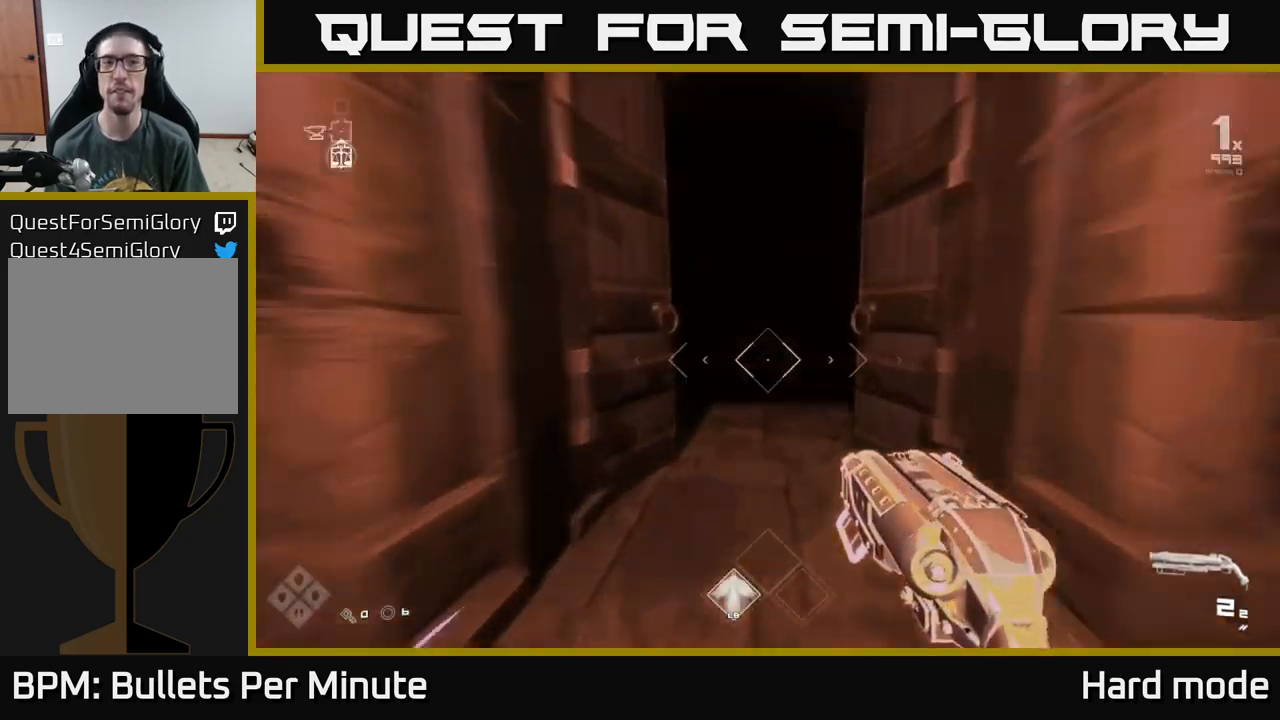
{"buttons": ["L1"], "left_stick": "up", "right_stick": "center", "events": []}
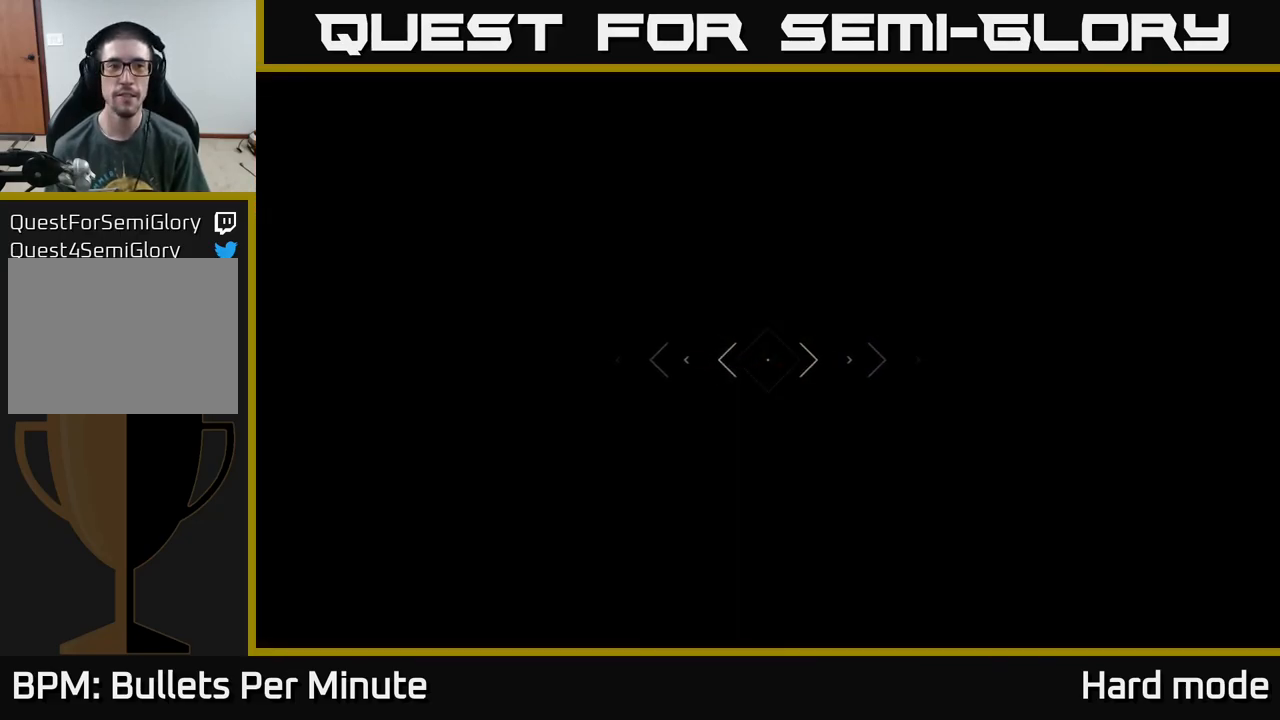
{"buttons": ["L1"], "left_stick": "up", "right_stick": "center", "events": []}